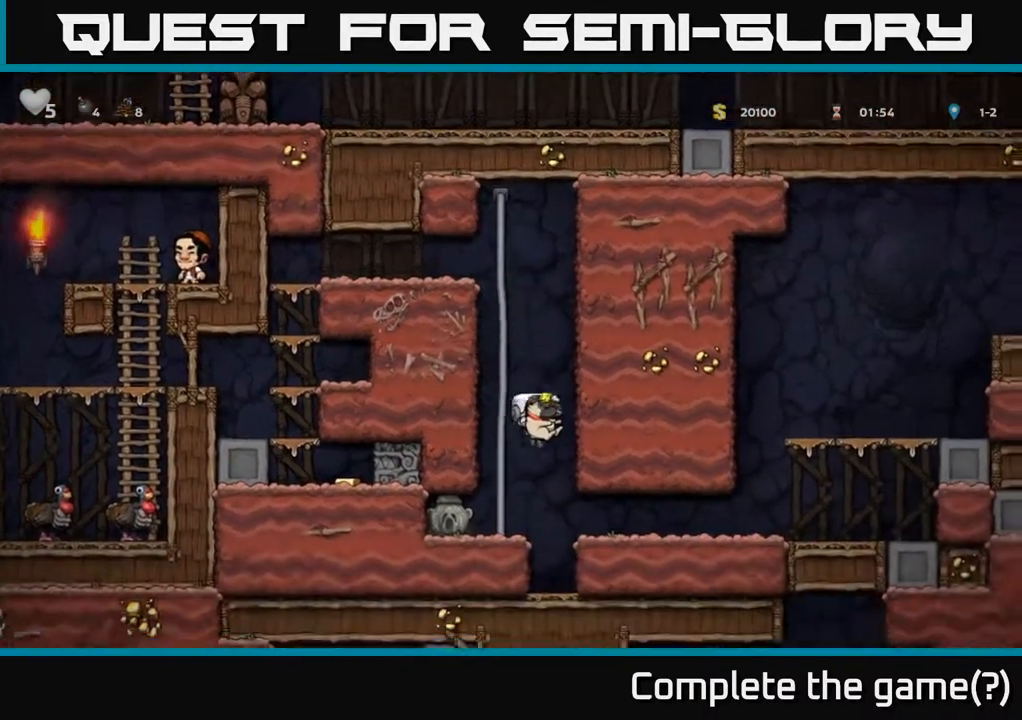
Gameplay with a controller (Xbox layout); each line is a JSON object with the inputs held at the frame after it. "events" lists button and stick changes between this image and that frame as [ms after this image, input, new state], when the widget could be followed in between.
{"buttons": ["A"], "left_stick": "right", "right_stick": "center", "events": [[383, "A", "down"]]}
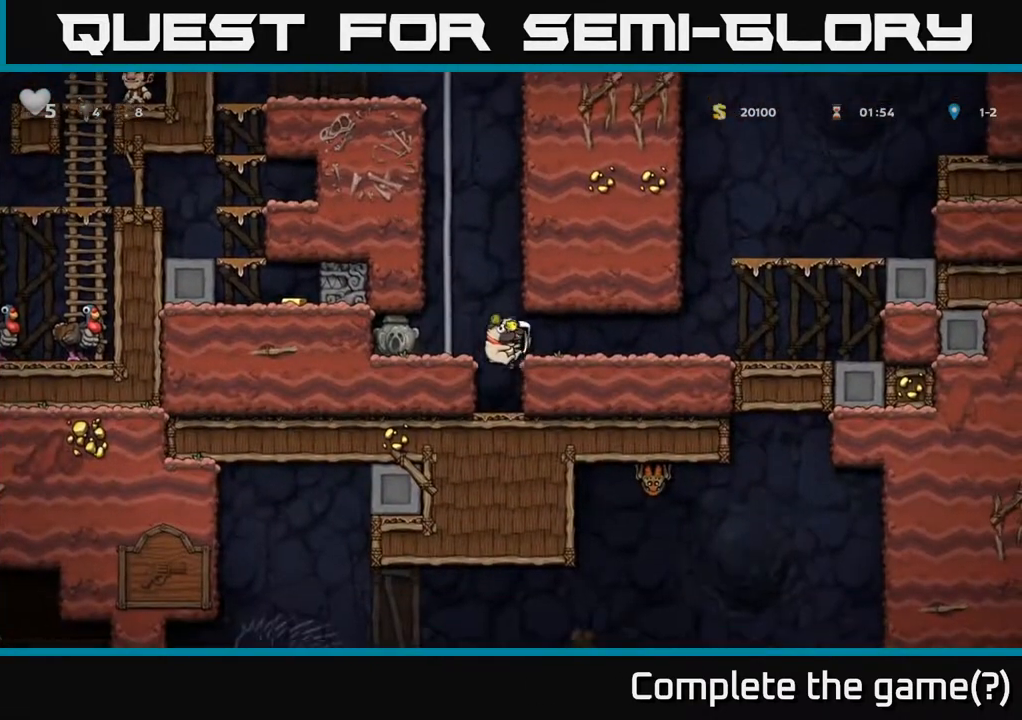
{"buttons": ["A"], "left_stick": "right", "right_stick": "center", "events": [[33, "A", "up"], [500, "A", "down"]]}
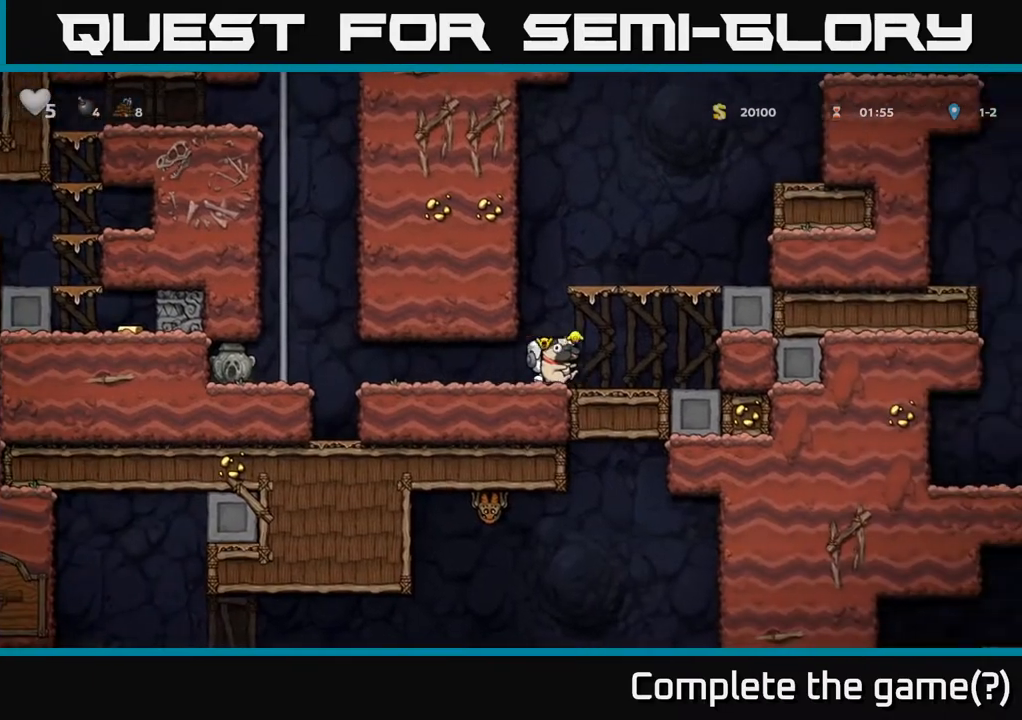
{"buttons": ["A"], "left_stick": "right", "right_stick": "center", "events": [[167, "A", "up"], [350, "A", "down"]]}
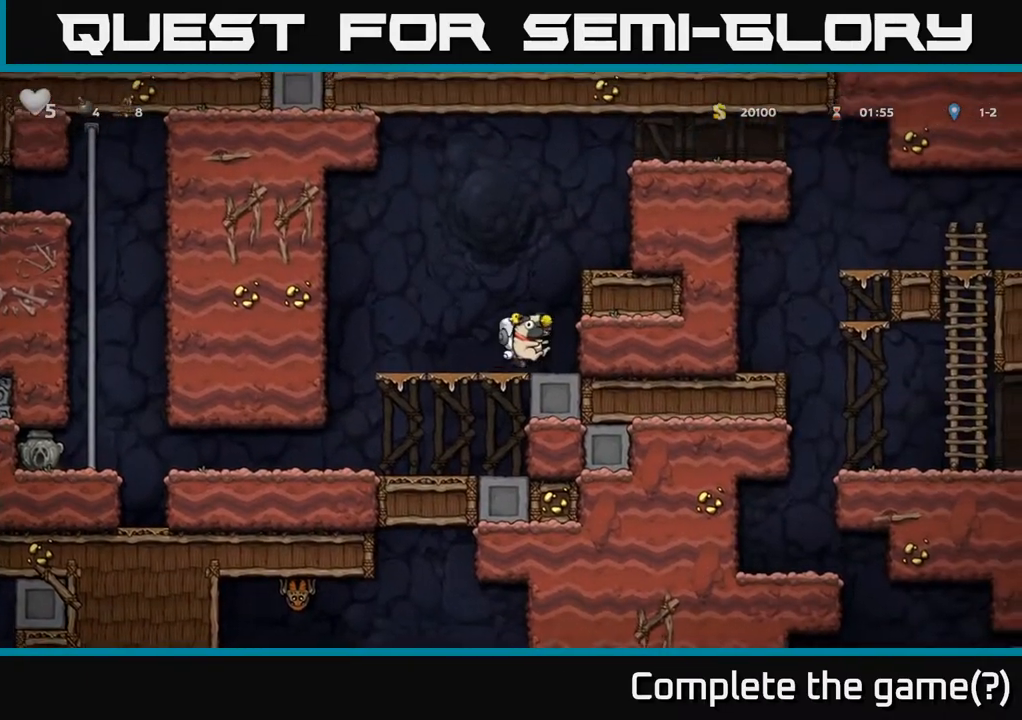
{"buttons": [], "left_stick": "right", "right_stick": "center", "events": [[17, "A", "up"], [217, "A", "down"], [383, "A", "up"]]}
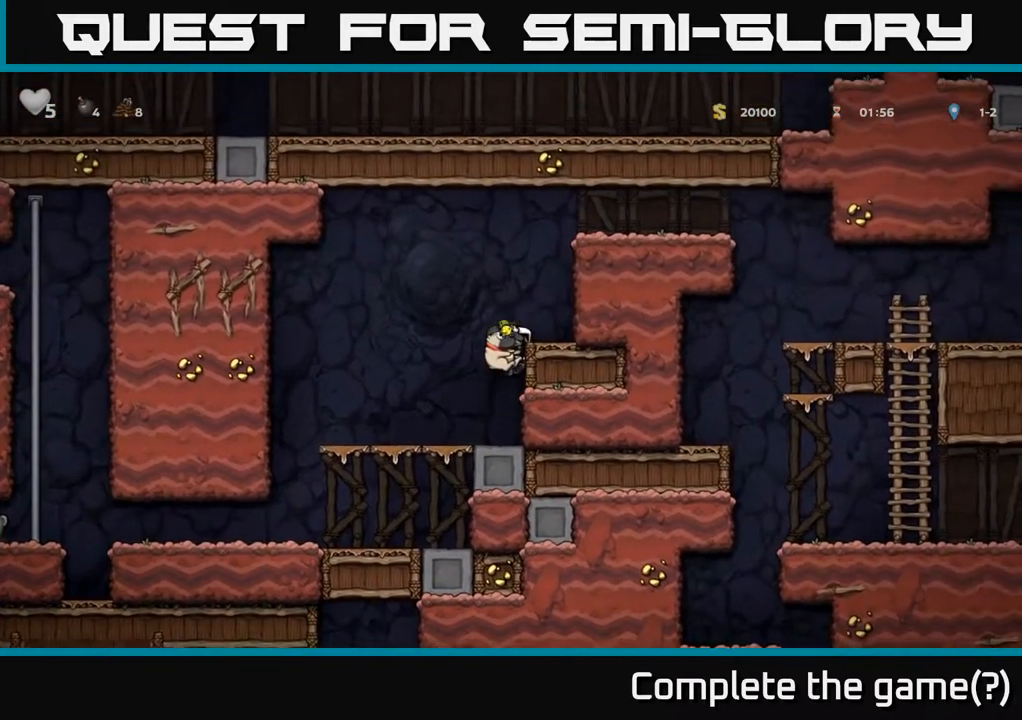
{"buttons": ["A"], "left_stick": "right", "right_stick": "center", "events": [[83, "A", "down"], [233, "A", "up"], [417, "A", "down"]]}
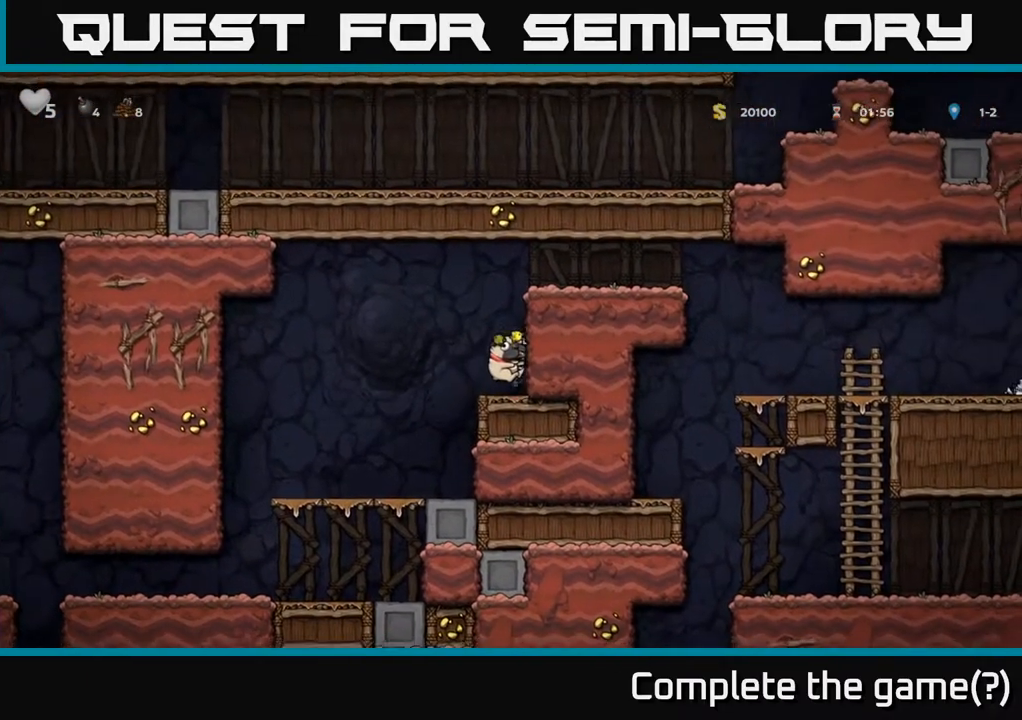
{"buttons": [], "left_stick": "right", "right_stick": "center", "events": [[167, "A", "up"], [283, "A", "down"], [450, "A", "up"]]}
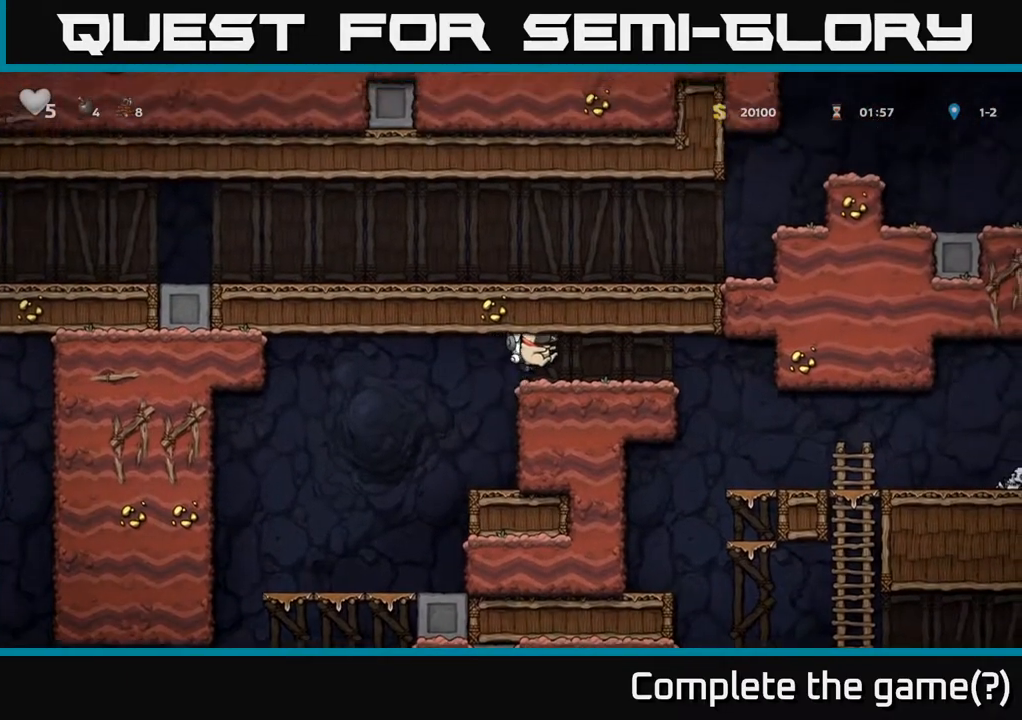
{"buttons": [], "left_stick": "right", "right_stick": "center", "events": []}
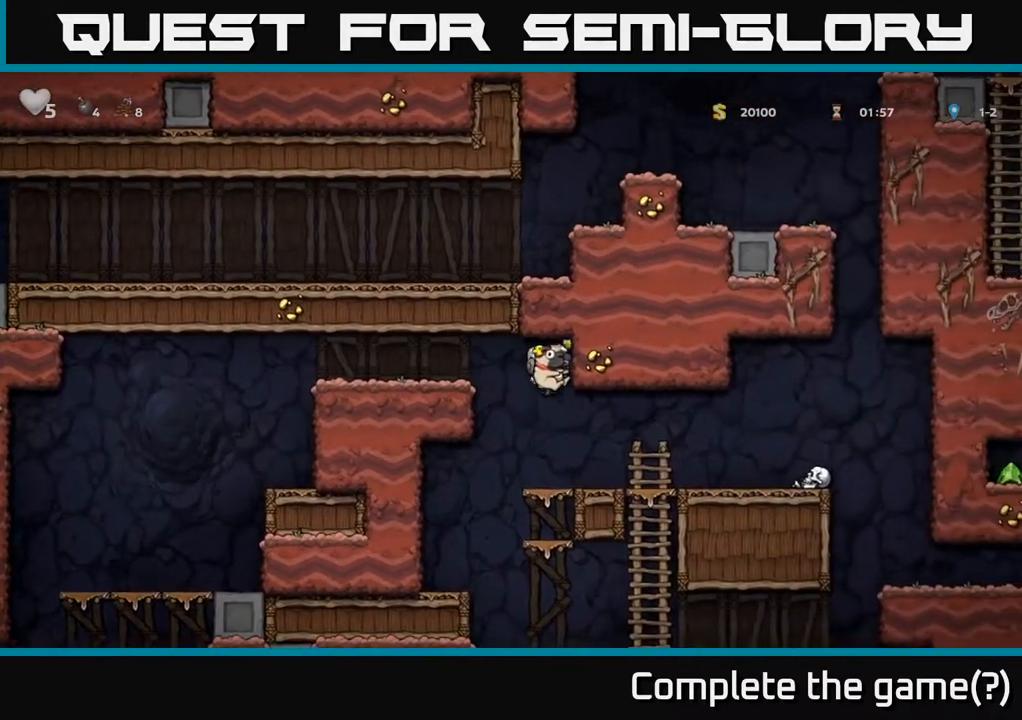
{"buttons": [], "left_stick": "down", "right_stick": "center", "events": [[300, "left_stick", "down"], [367, "A", "down"], [467, "A", "up"]]}
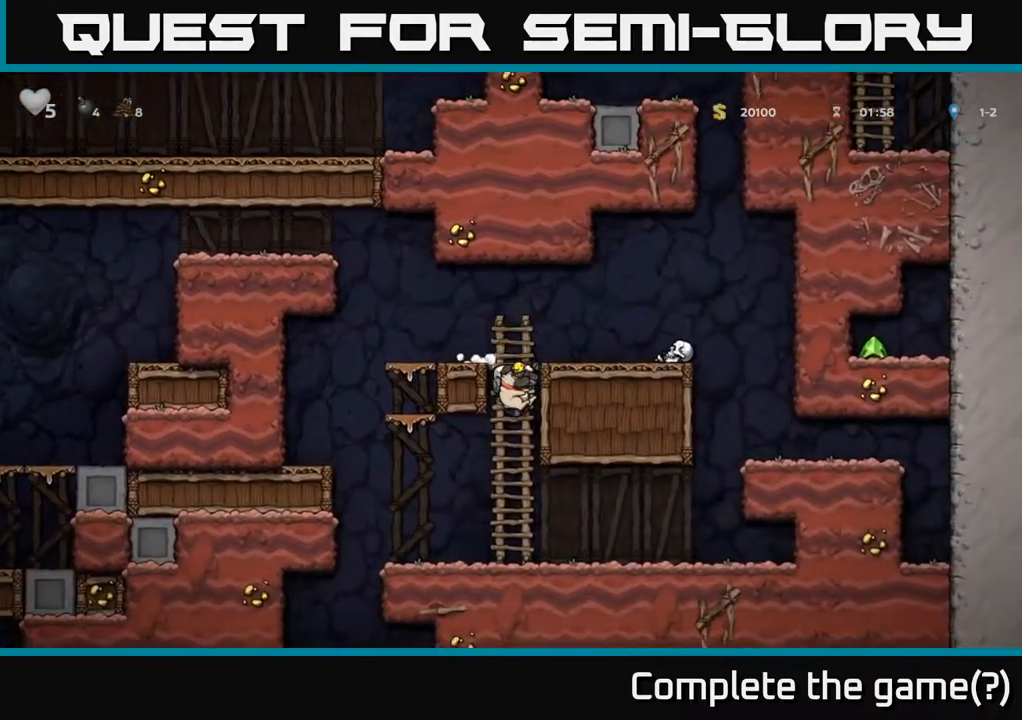
{"buttons": [], "left_stick": "down-left", "right_stick": "center", "events": [[117, "left_stick", "right"], [283, "left_stick", "down-left"], [383, "X", "down"], [500, "X", "up"]]}
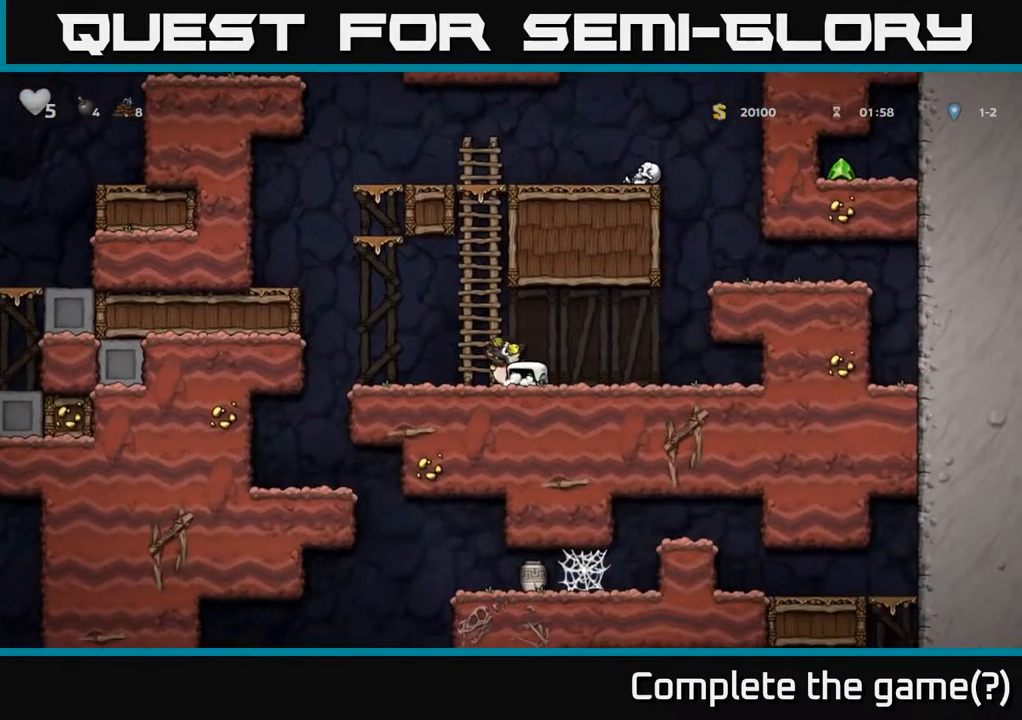
{"buttons": [], "left_stick": "up", "right_stick": "center", "events": [[33, "left_stick", "up-left"], [50, "A", "down"], [167, "left_stick", "up"], [200, "A", "up"]]}
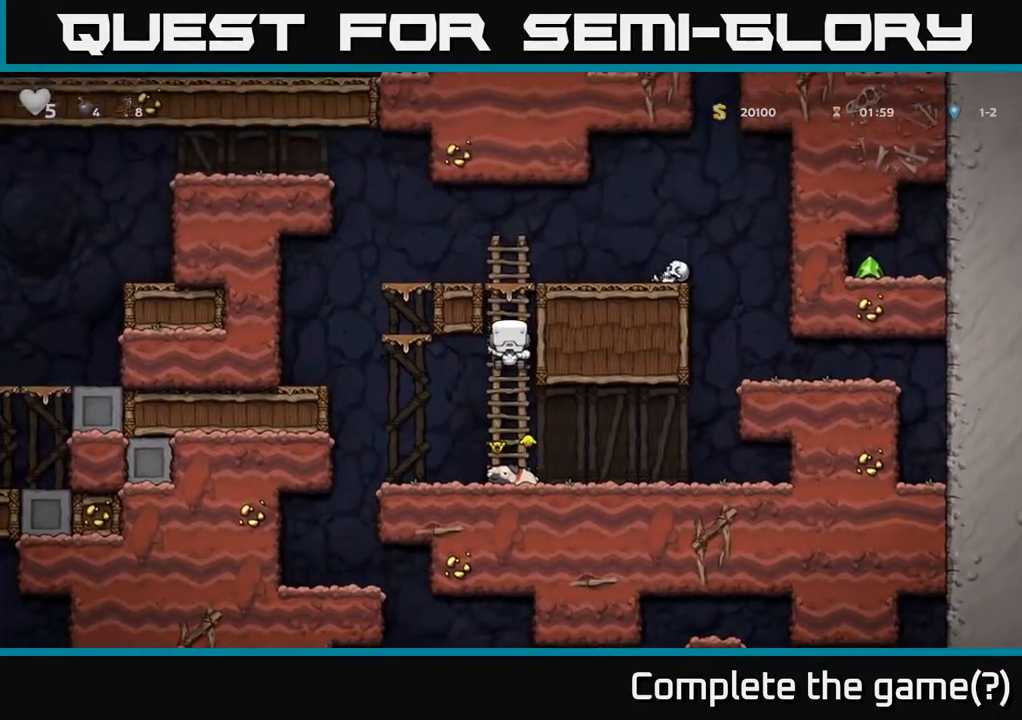
{"buttons": [], "left_stick": "center", "right_stick": "center", "events": [[150, "A", "down"], [283, "A", "up"], [283, "left_stick", "left"], [417, "left_stick", "center"]]}
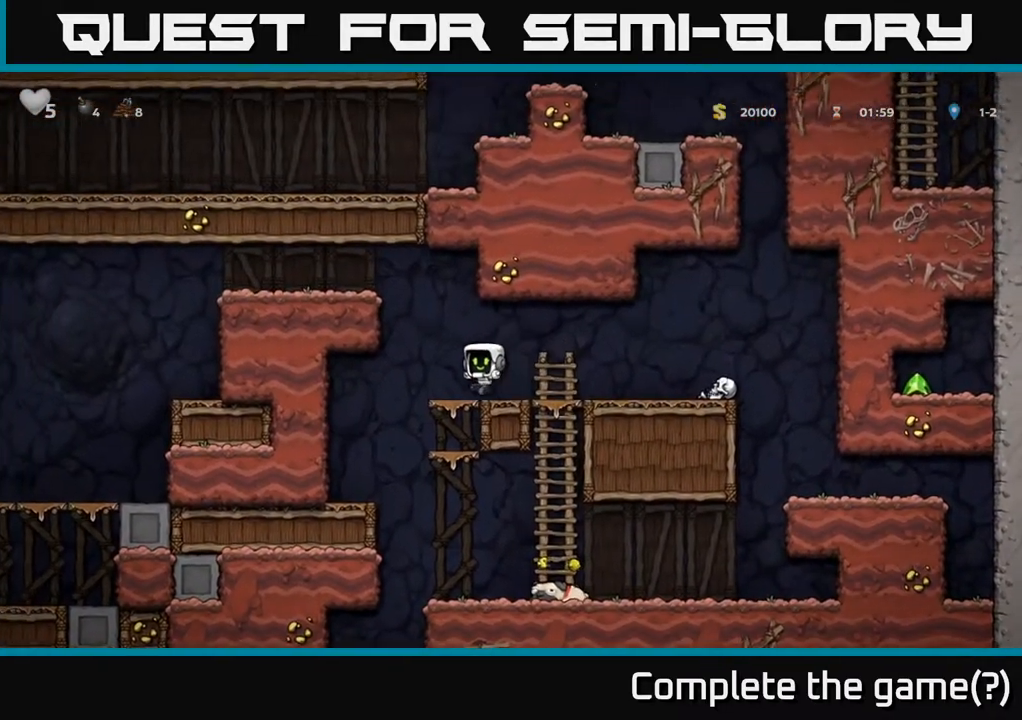
{"buttons": ["A"], "left_stick": "left", "right_stick": "center", "events": [[17, "left_stick", "left"], [83, "A", "down"], [233, "A", "up"], [383, "A", "down"]]}
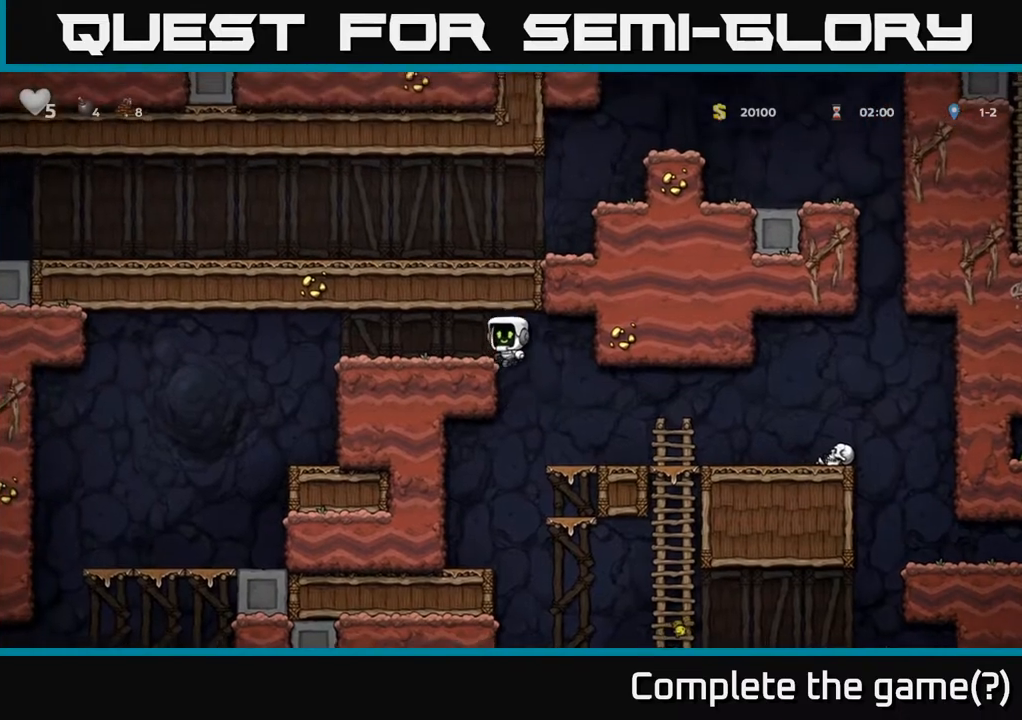
{"buttons": [], "left_stick": "left", "right_stick": "center", "events": [[17, "A", "up"]]}
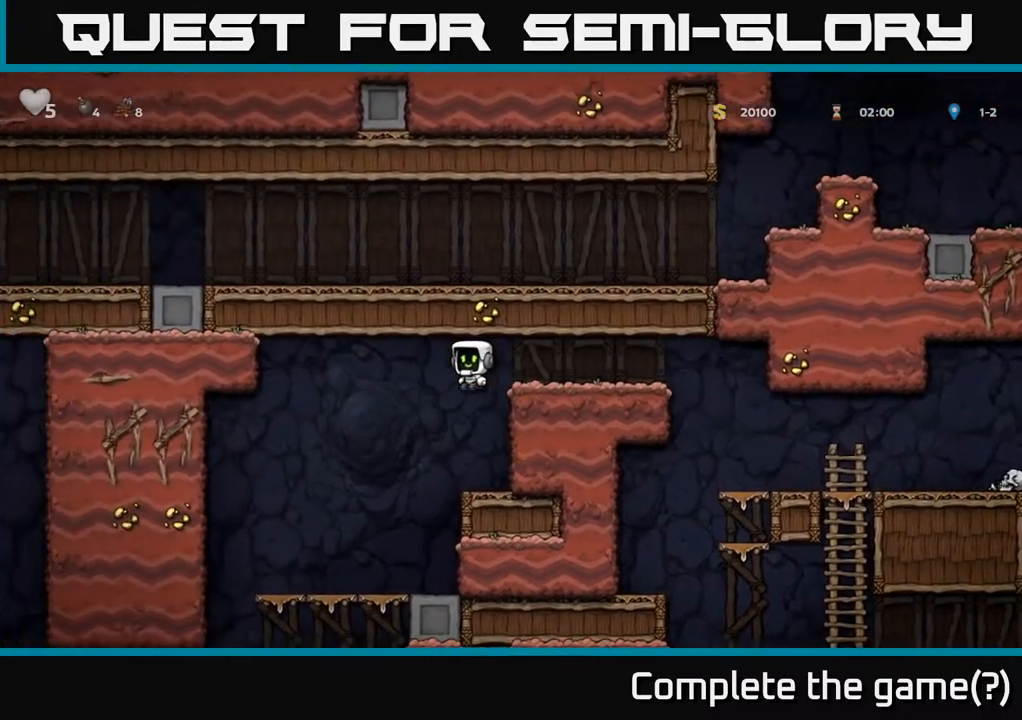
{"buttons": ["A"], "left_stick": "down", "right_stick": "center", "events": [[367, "left_stick", "down"], [500, "A", "down"]]}
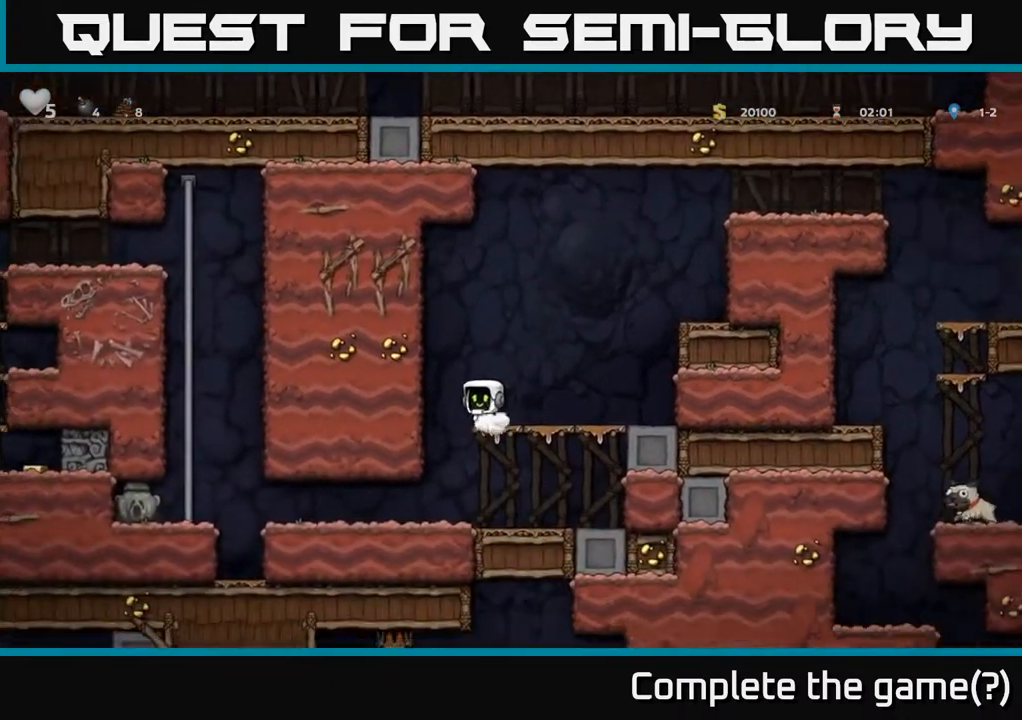
{"buttons": [], "left_stick": "left", "right_stick": "center", "events": [[83, "A", "up"], [100, "left_stick", "left"]]}
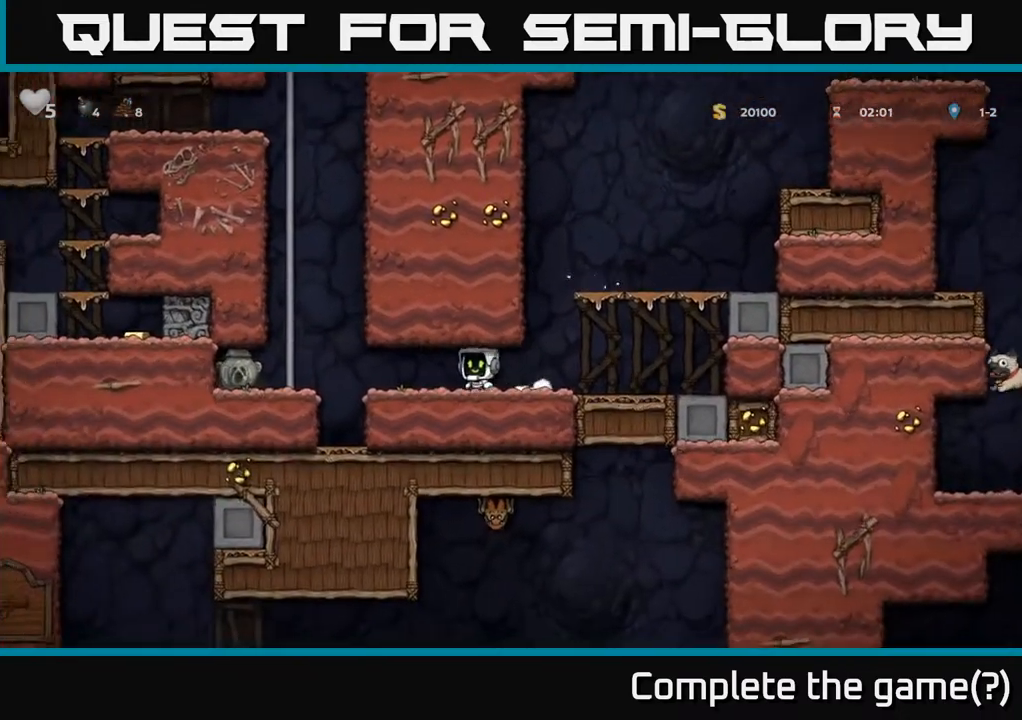
{"buttons": [], "left_stick": "down-left", "right_stick": "center", "events": [[233, "left_stick", "up-left"], [467, "left_stick", "down-left"]]}
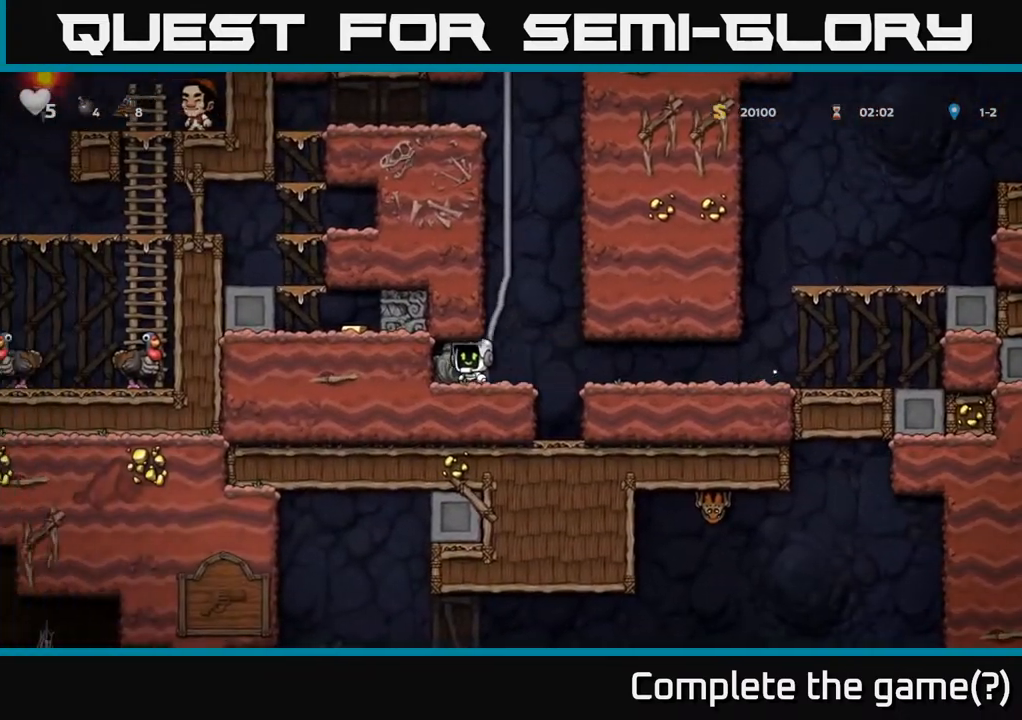
{"buttons": [], "left_stick": "right", "right_stick": "center", "events": [[33, "X", "down"], [83, "left_stick", "down-right"], [100, "X", "up"], [133, "left_stick", "right"]]}
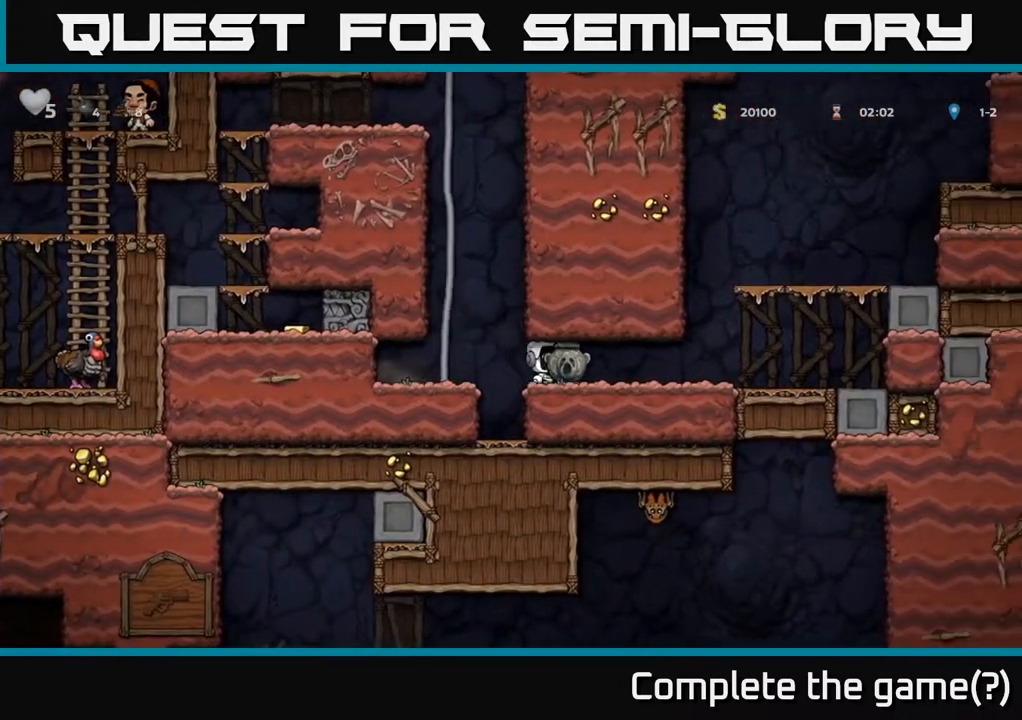
{"buttons": ["A"], "left_stick": "right", "right_stick": "center", "events": [[383, "A", "down"]]}
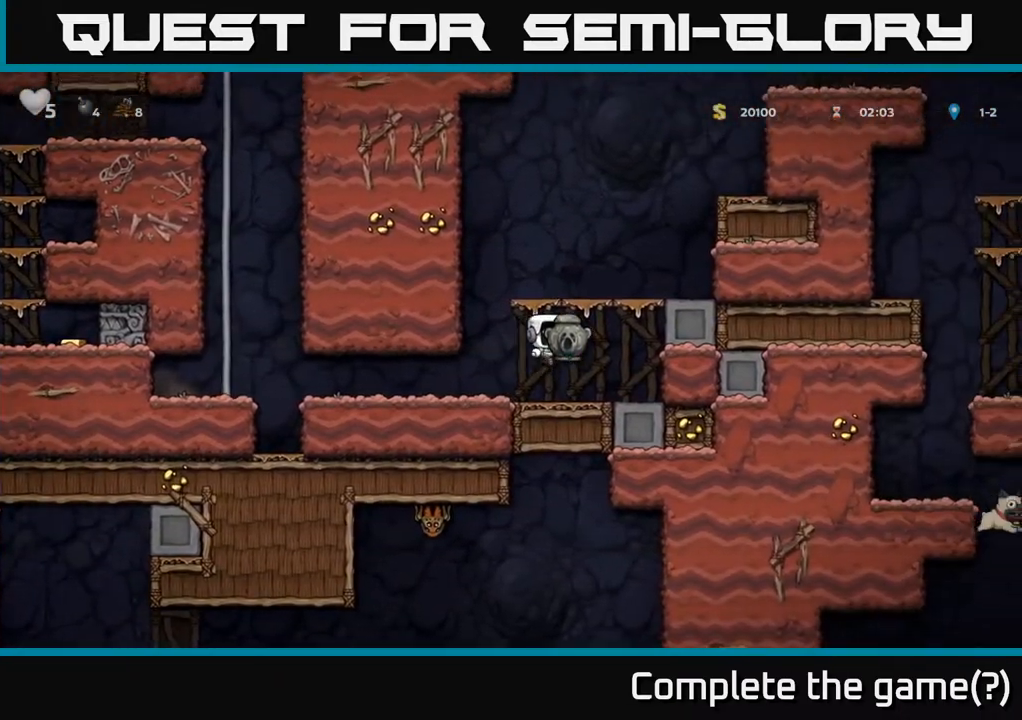
{"buttons": [], "left_stick": "right", "right_stick": "center", "events": [[83, "A", "up"], [250, "A", "down"], [350, "A", "up"]]}
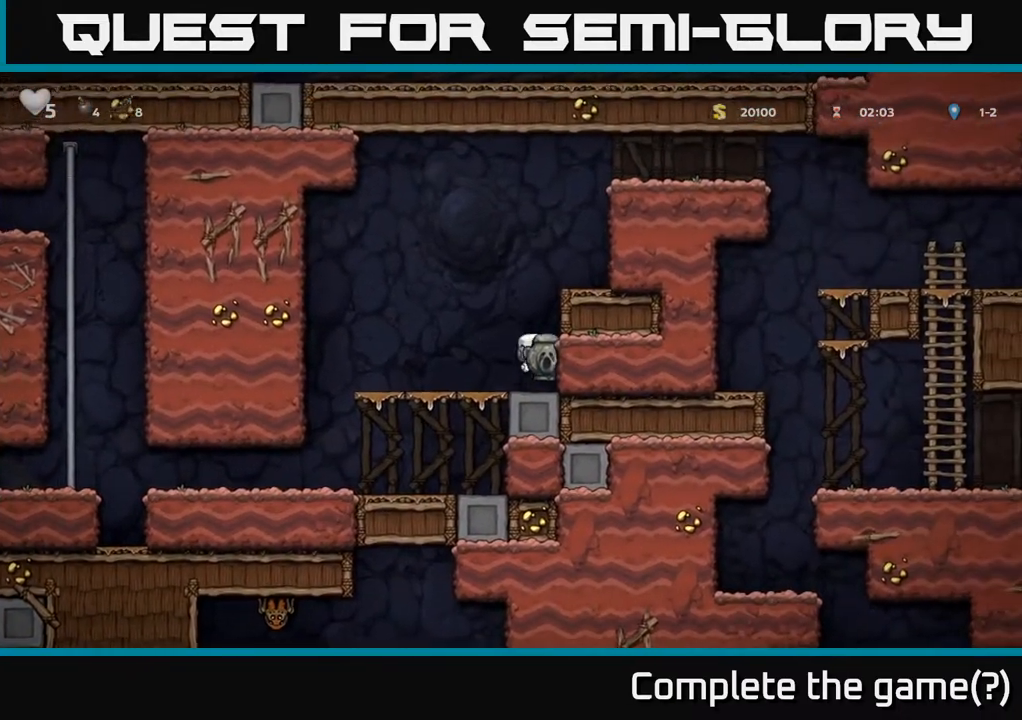
{"buttons": ["A"], "left_stick": "right", "right_stick": "center", "events": [[83, "A", "down"], [250, "A", "up"], [400, "A", "down"]]}
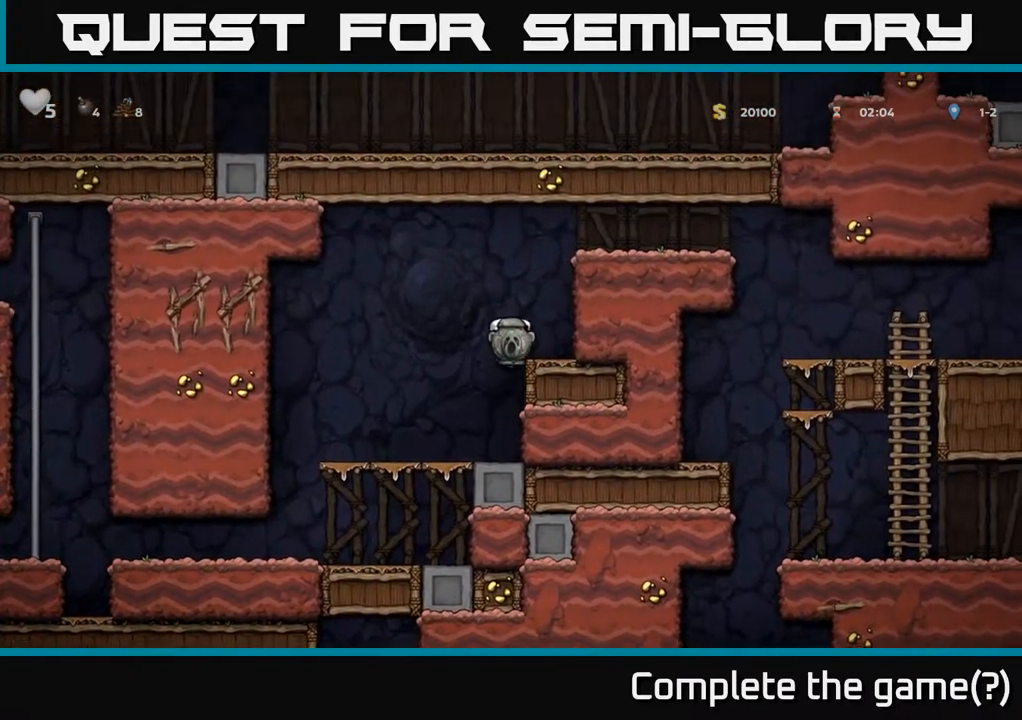
{"buttons": [], "left_stick": "right", "right_stick": "center", "events": [[17, "A", "up"], [267, "A", "down"], [433, "A", "up"]]}
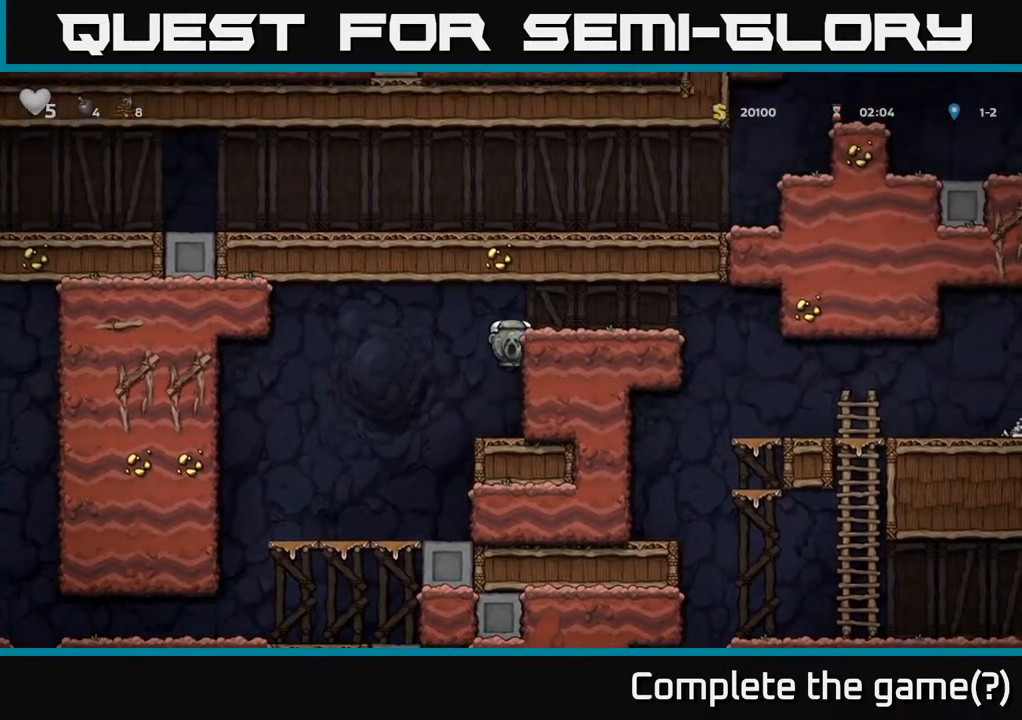
{"buttons": [], "left_stick": "right", "right_stick": "center", "events": [[100, "A", "down"], [250, "A", "up"]]}
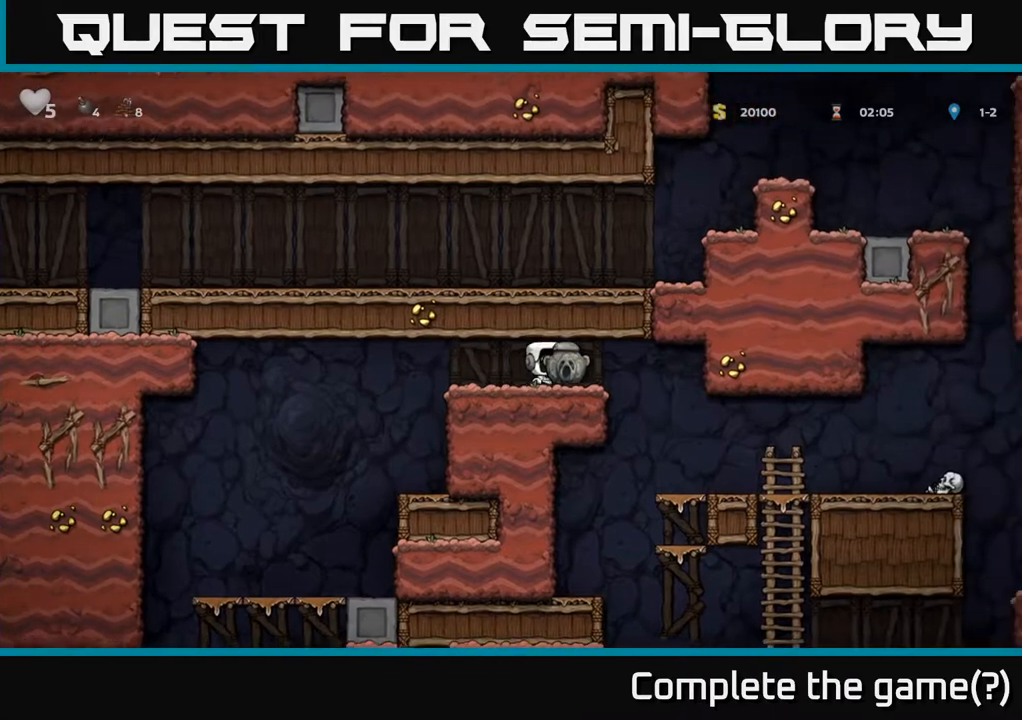
{"buttons": [], "left_stick": "down", "right_stick": "center", "events": [[200, "left_stick", "center"], [483, "left_stick", "down"]]}
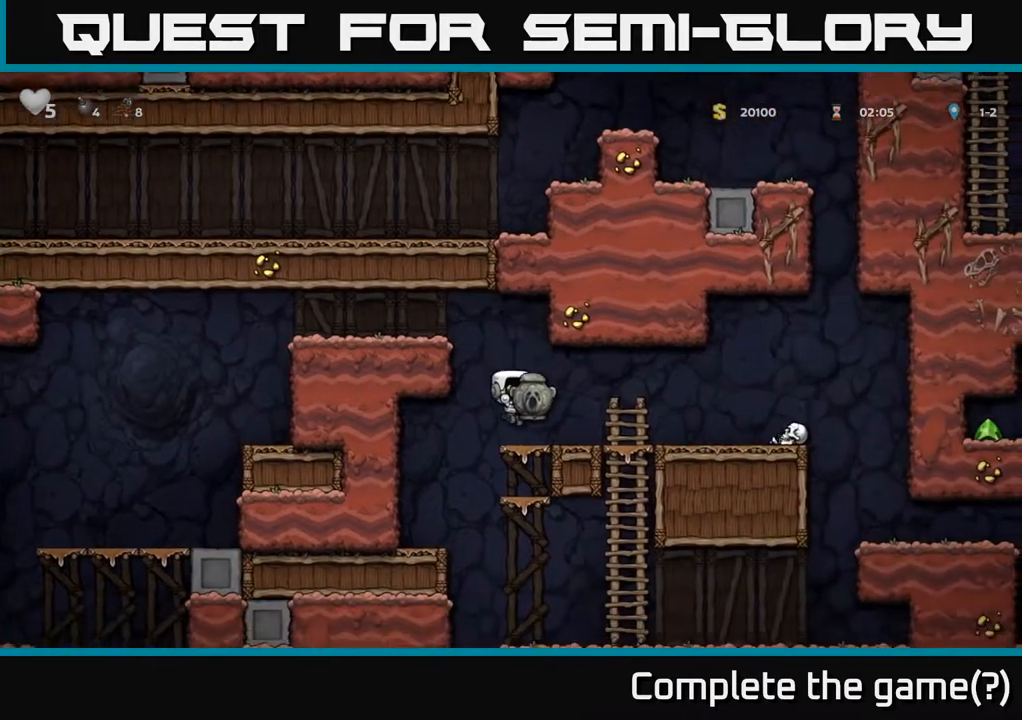
{"buttons": [], "left_stick": "down", "right_stick": "center", "events": [[83, "A", "down"], [200, "A", "up"], [383, "A", "down"], [500, "A", "up"]]}
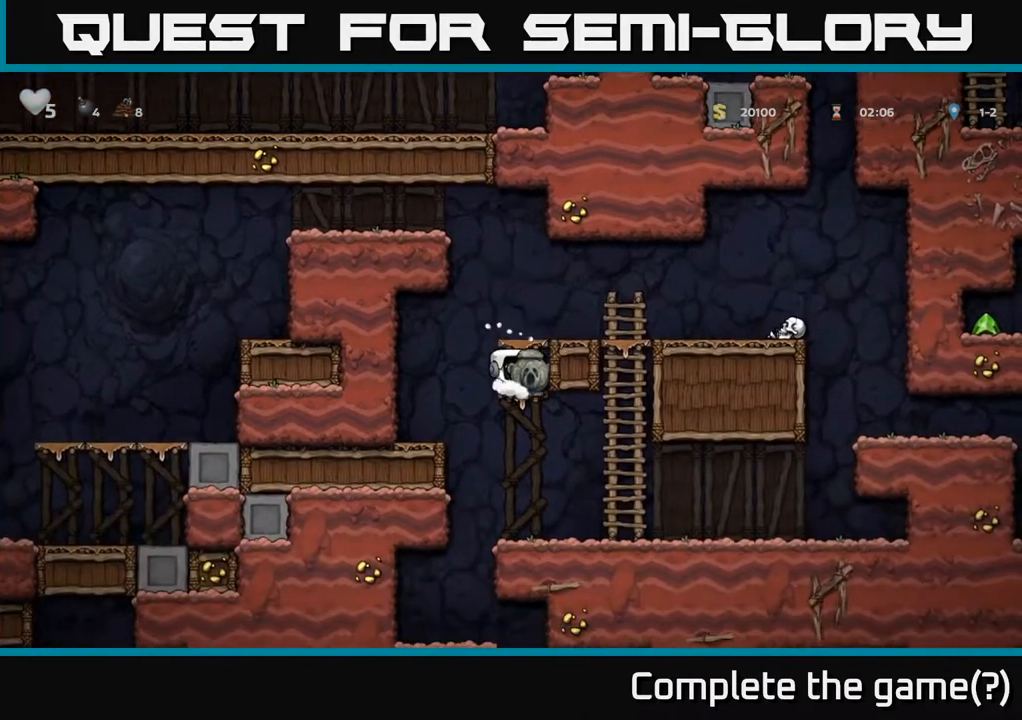
{"buttons": [], "left_stick": "left", "right_stick": "center", "events": [[183, "left_stick", "center"], [283, "left_stick", "left"]]}
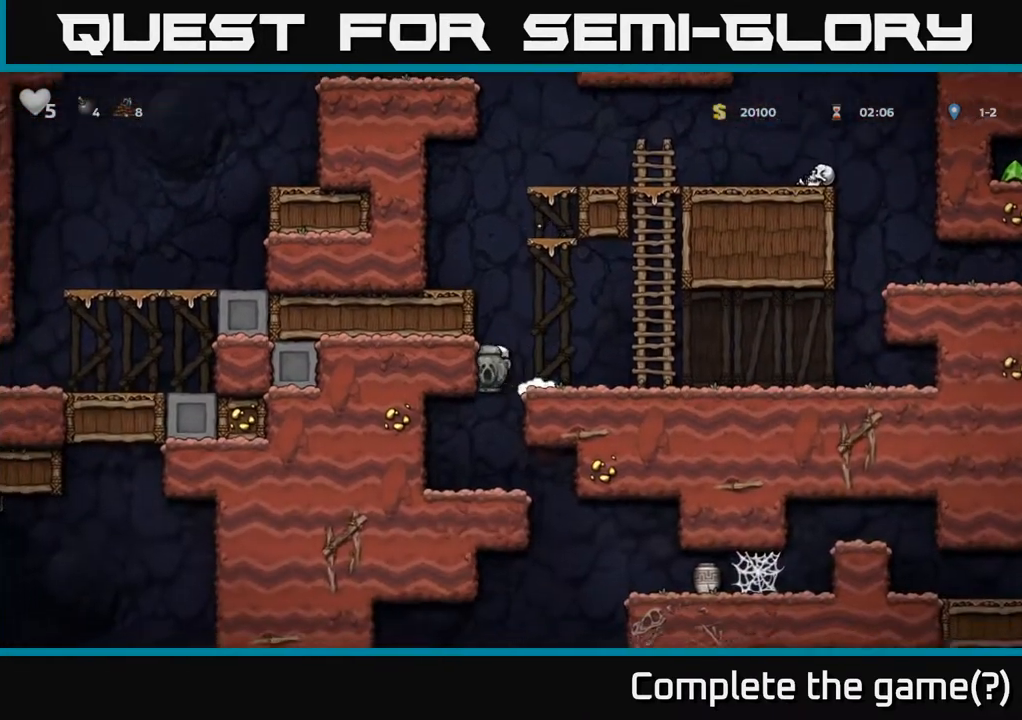
{"buttons": [], "left_stick": "right", "right_stick": "center", "events": [[83, "left_stick", "down-left"], [350, "left_stick", "right"]]}
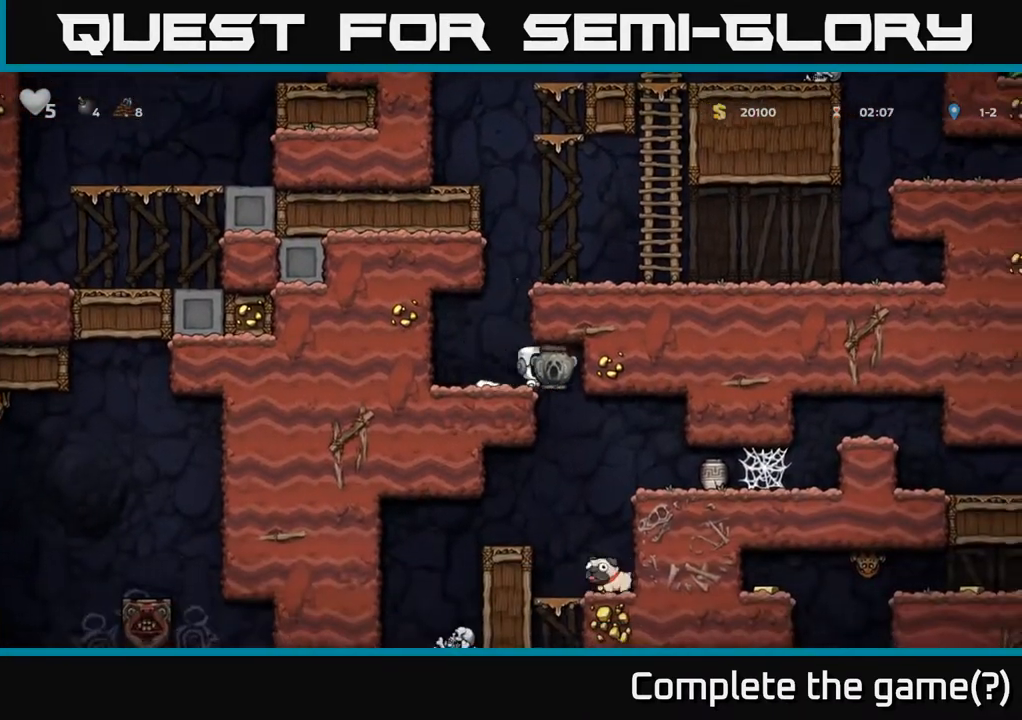
{"buttons": [], "left_stick": "down", "right_stick": "center", "events": [[117, "left_stick", "left"], [383, "A", "down"], [400, "left_stick", "down"], [483, "A", "up"]]}
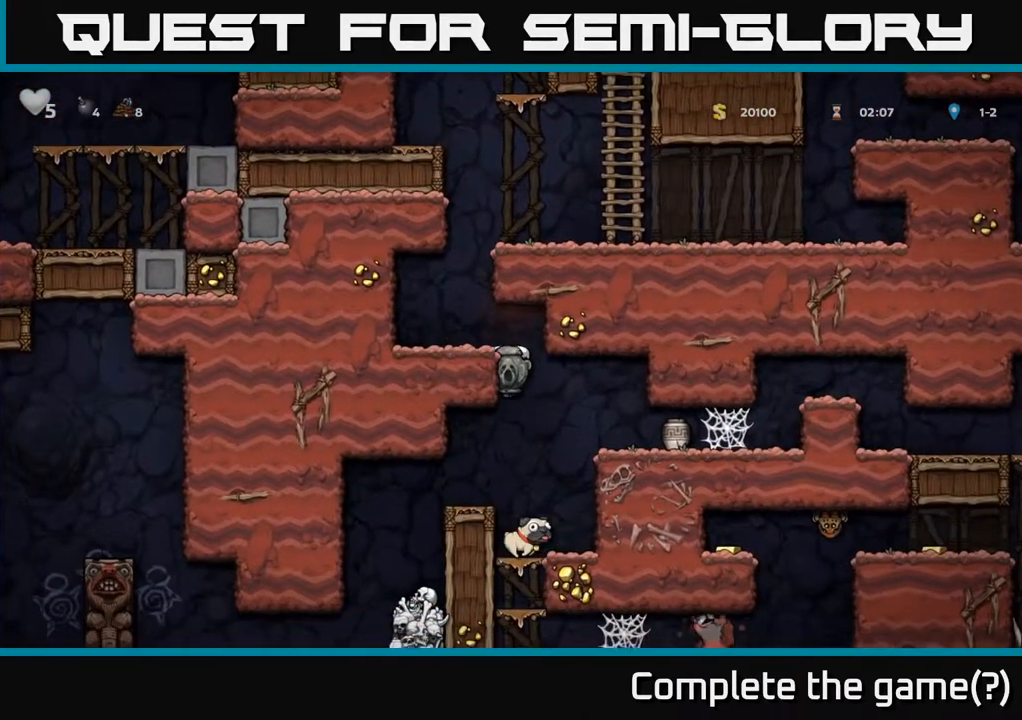
{"buttons": [], "left_stick": "down", "right_stick": "center", "events": [[50, "left_stick", "left"], [150, "left_stick", "center"], [417, "left_stick", "down"]]}
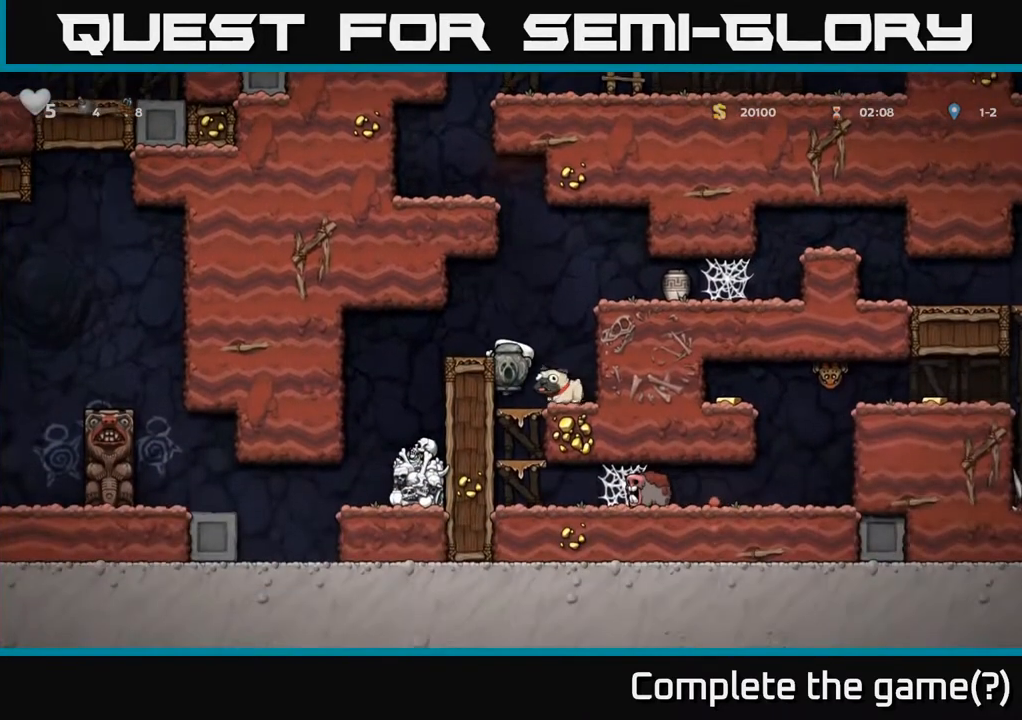
{"buttons": [], "left_stick": "right", "right_stick": "center", "events": [[283, "A", "down"], [283, "left_stick", "right"], [467, "A", "up"]]}